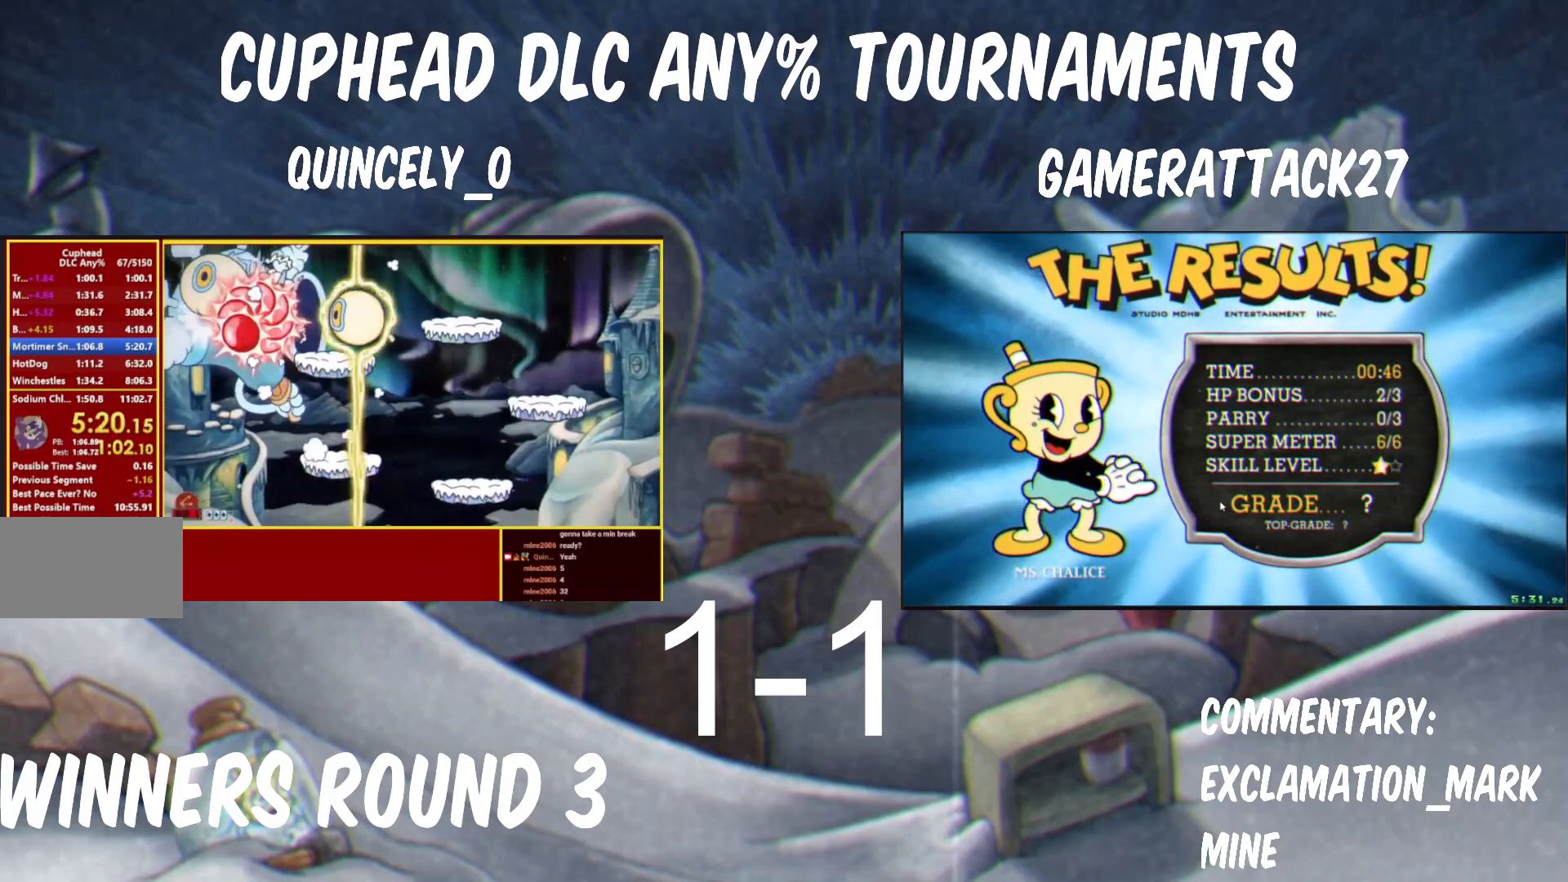
Gameplay with a controller (Nintendo layout); each line is a JSON object with the inputs held at the frame after it. "events" lists button and stick changes between this image and that frame as [ms after this image, input, new state], when the widget could be followed in between. Not read: L3 R1 R3 left_stick.
{"buttons": ["Y"], "right_stick": "center", "events": []}
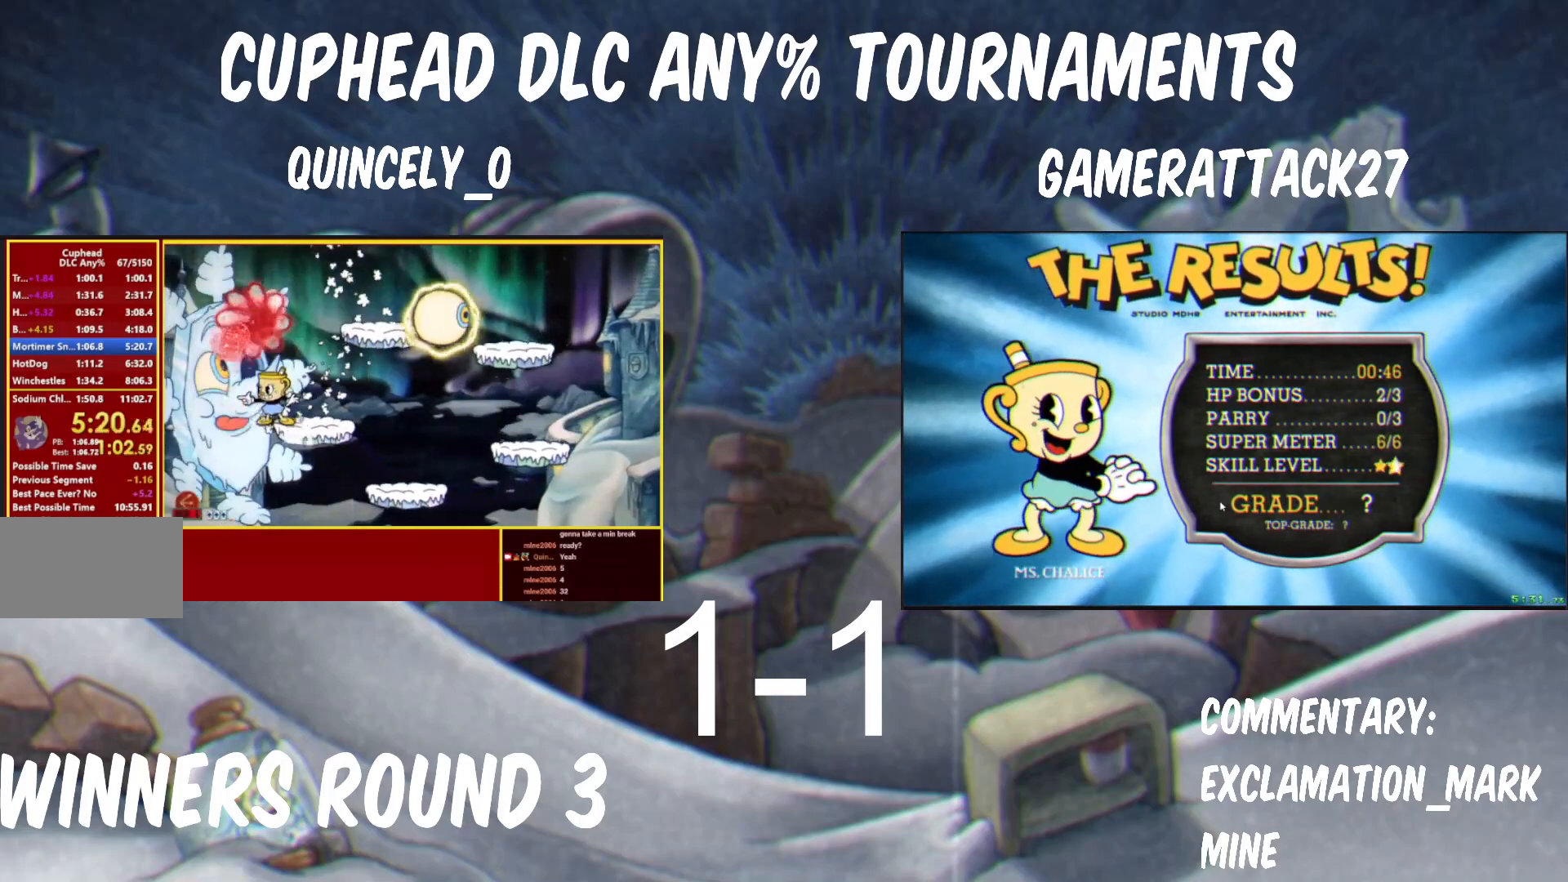
{"buttons": ["Y"], "right_stick": "center", "events": [[33, "B", "down"], [183, "A", "down"], [183, "Y", "up"], [250, "A", "up"], [250, "Y", "down"], [283, "B", "up"]]}
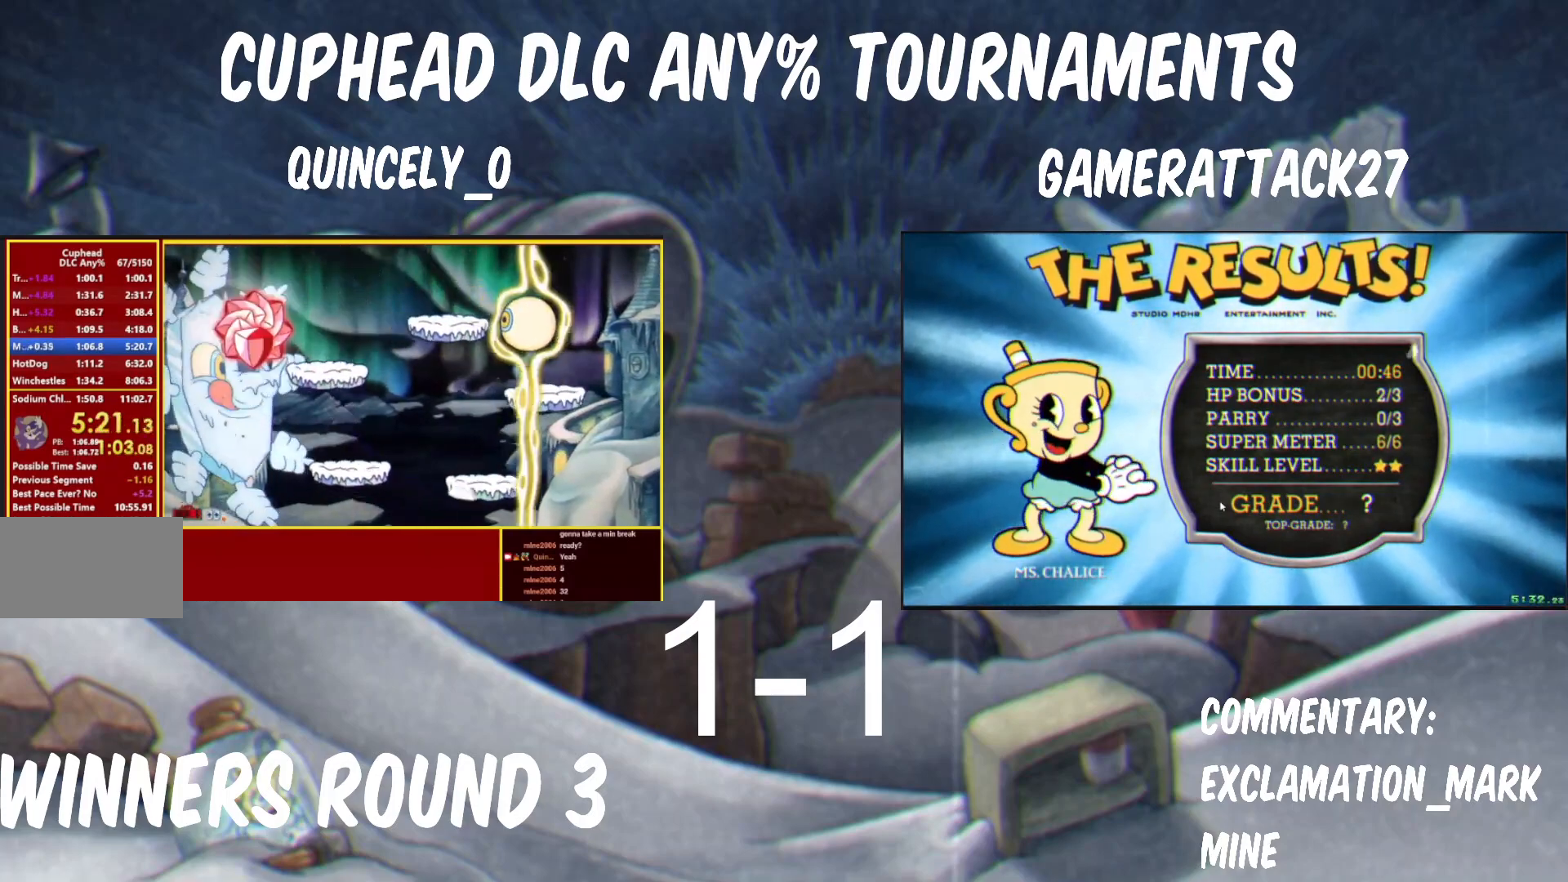
{"buttons": ["Y"], "right_stick": "center", "events": []}
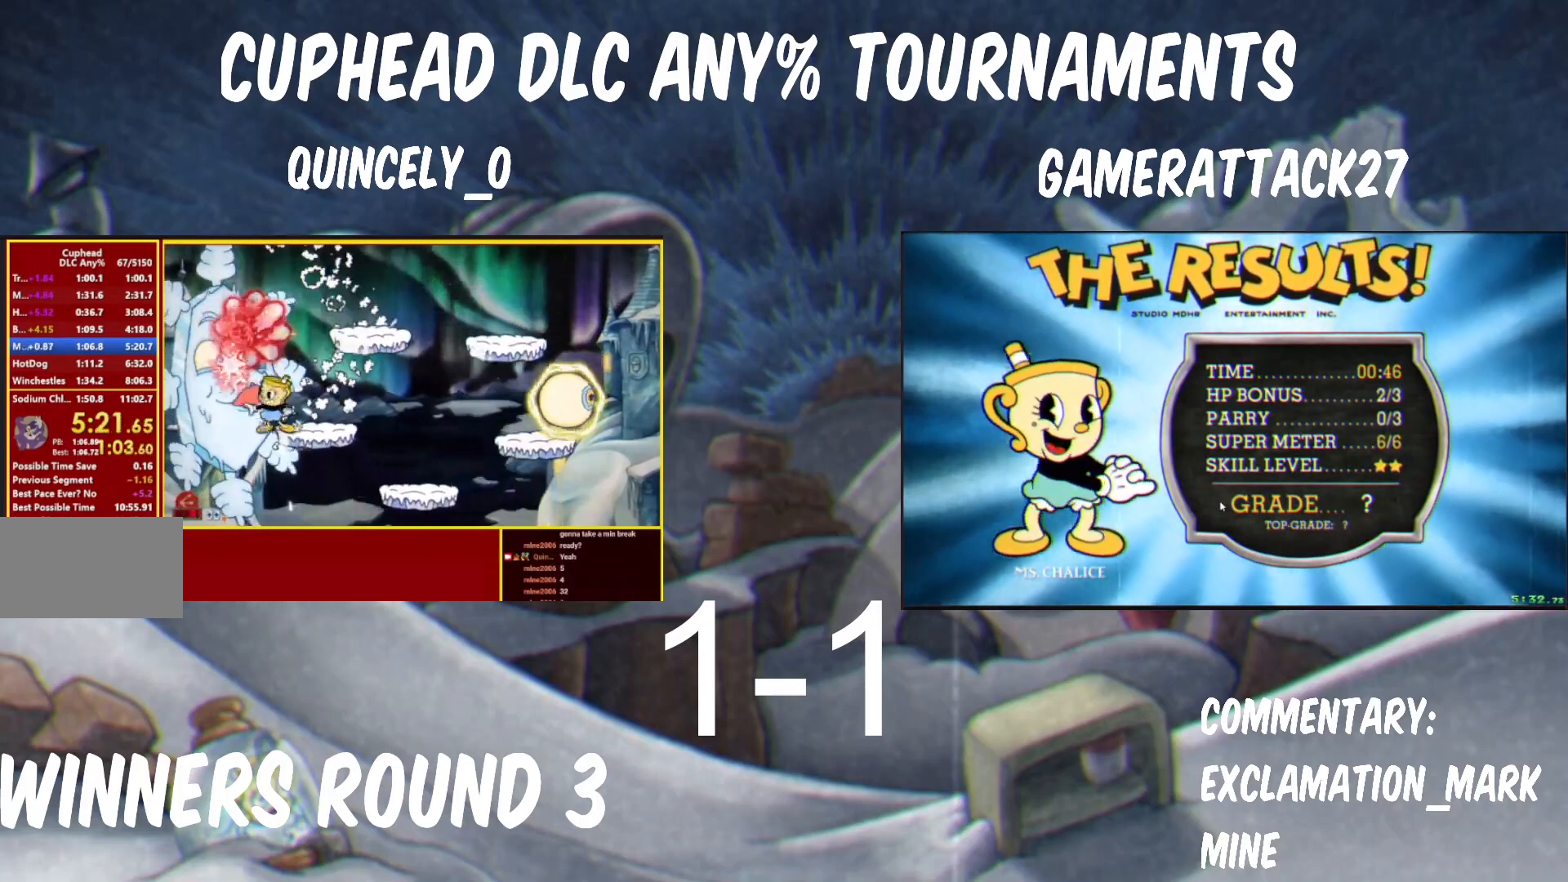
{"buttons": ["Y"], "right_stick": "center", "events": [[67, "B", "down"], [233, "A", "down"], [233, "Y", "up"], [267, "R2", "down"], [300, "A", "up"], [300, "R2", "up"], [300, "Y", "down"], [317, "B", "up"]]}
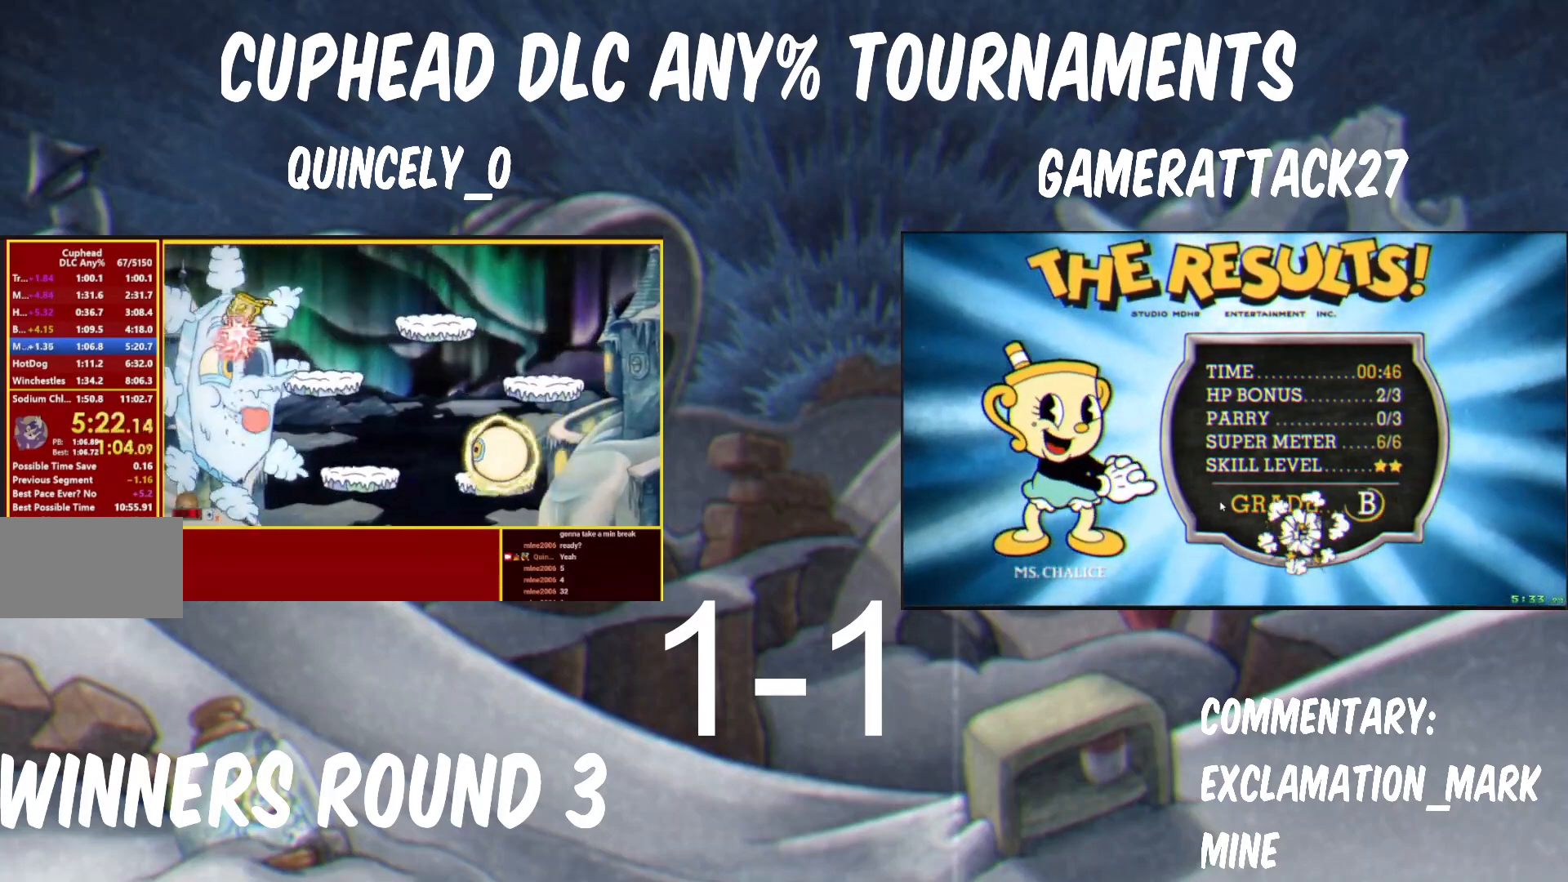
{"buttons": ["Y"], "right_stick": "center", "events": []}
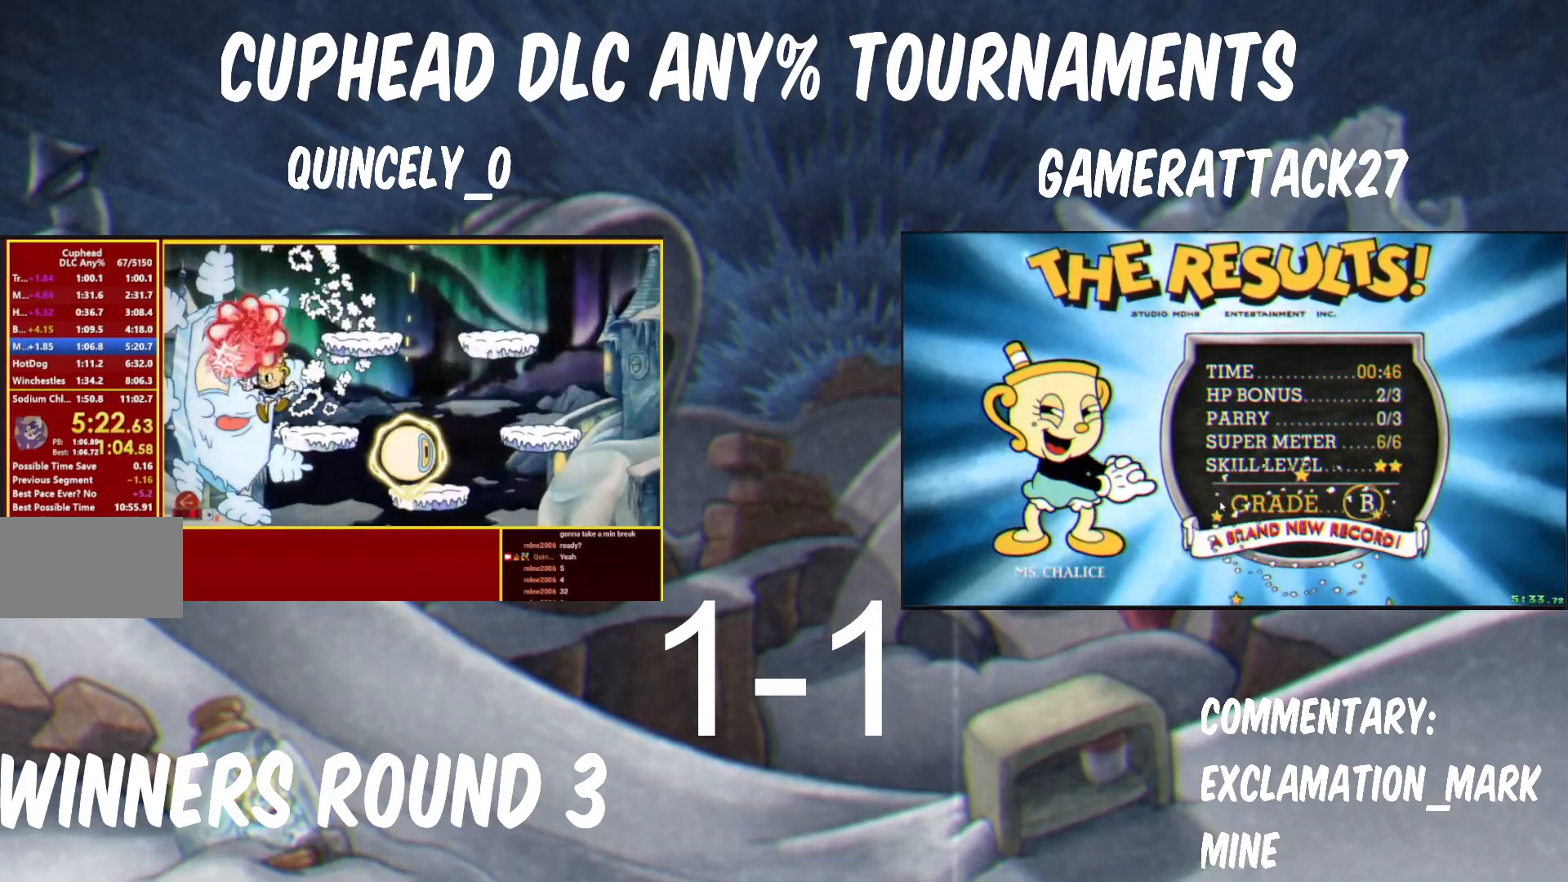
{"buttons": ["B", "Y"], "right_stick": "center", "events": [[200, "B", "down"], [400, "Y", "up"], [450, "A", "down"], [483, "A", "up"], [483, "Y", "down"]]}
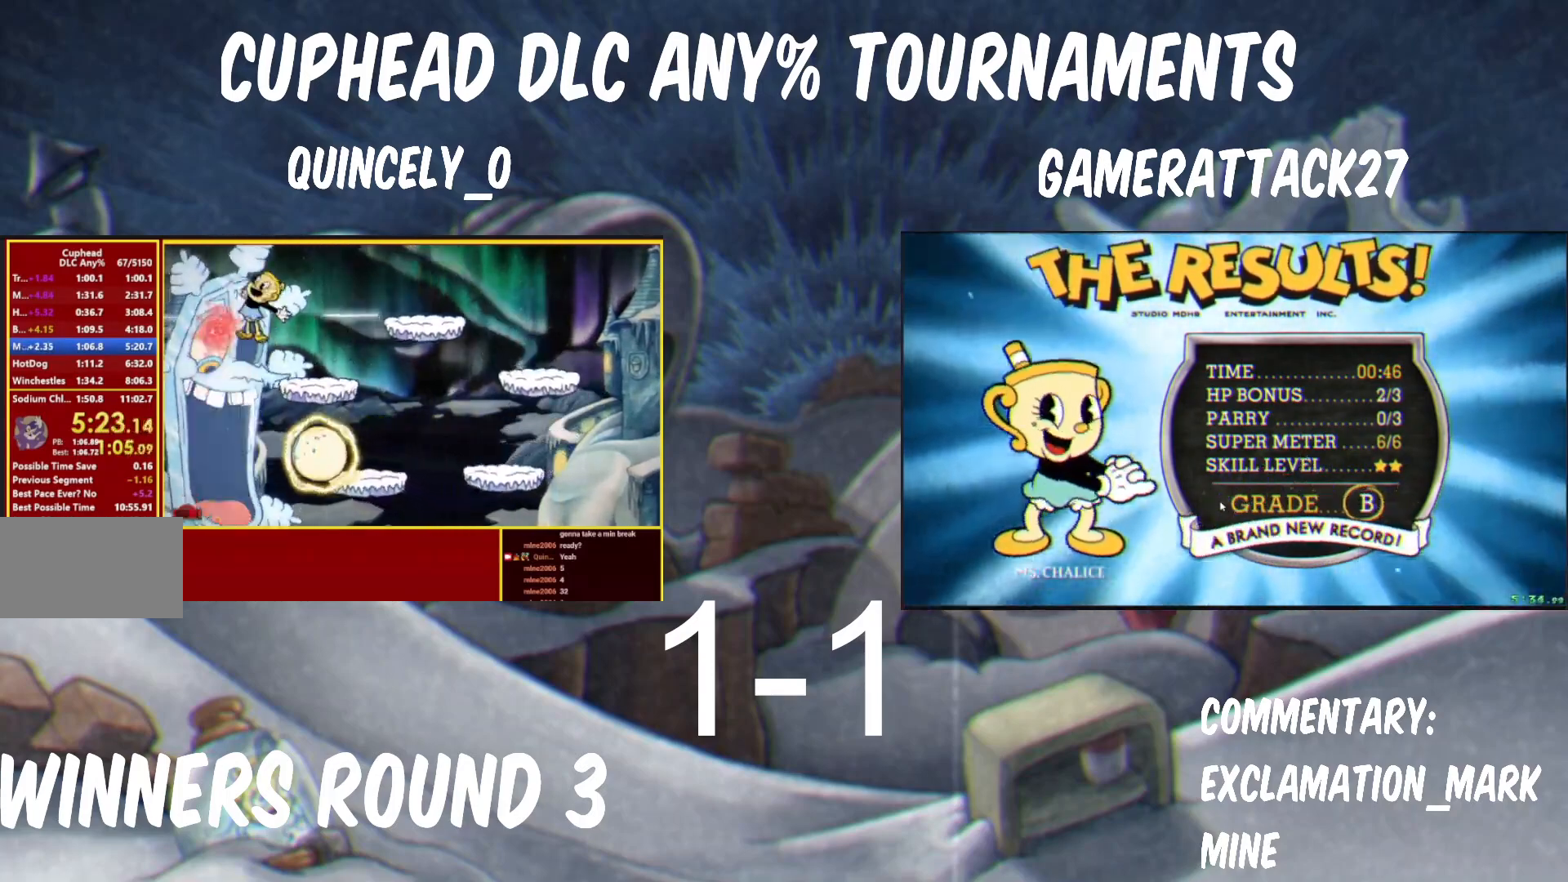
{"buttons": ["Y"], "right_stick": "center", "events": [[17, "B", "up"]]}
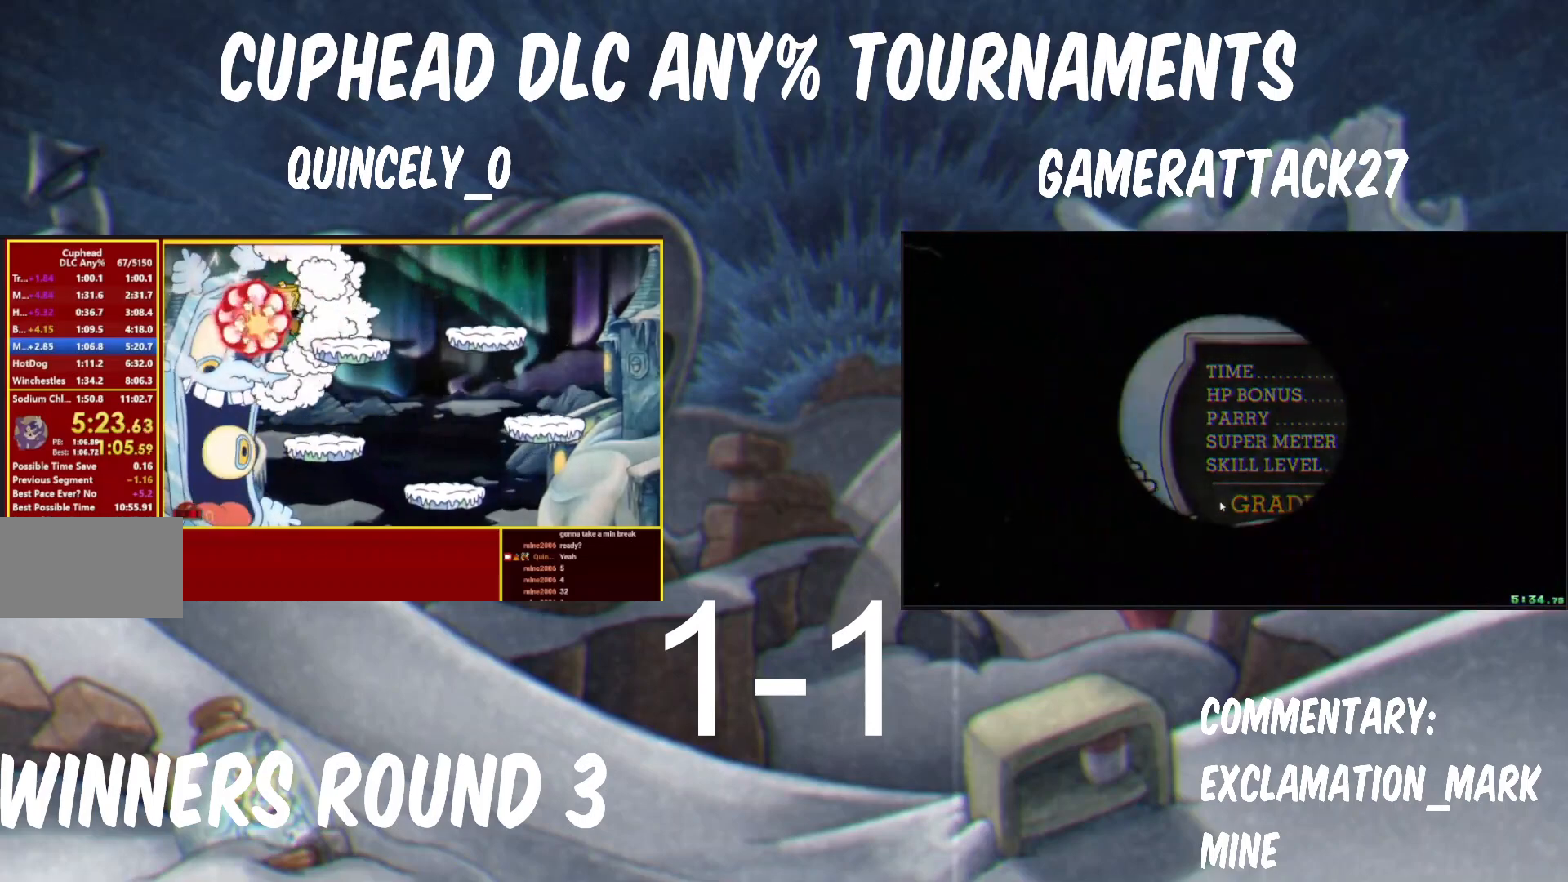
{"buttons": ["Y"], "right_stick": "center", "events": [[367, "B", "down"], [417, "B", "up"]]}
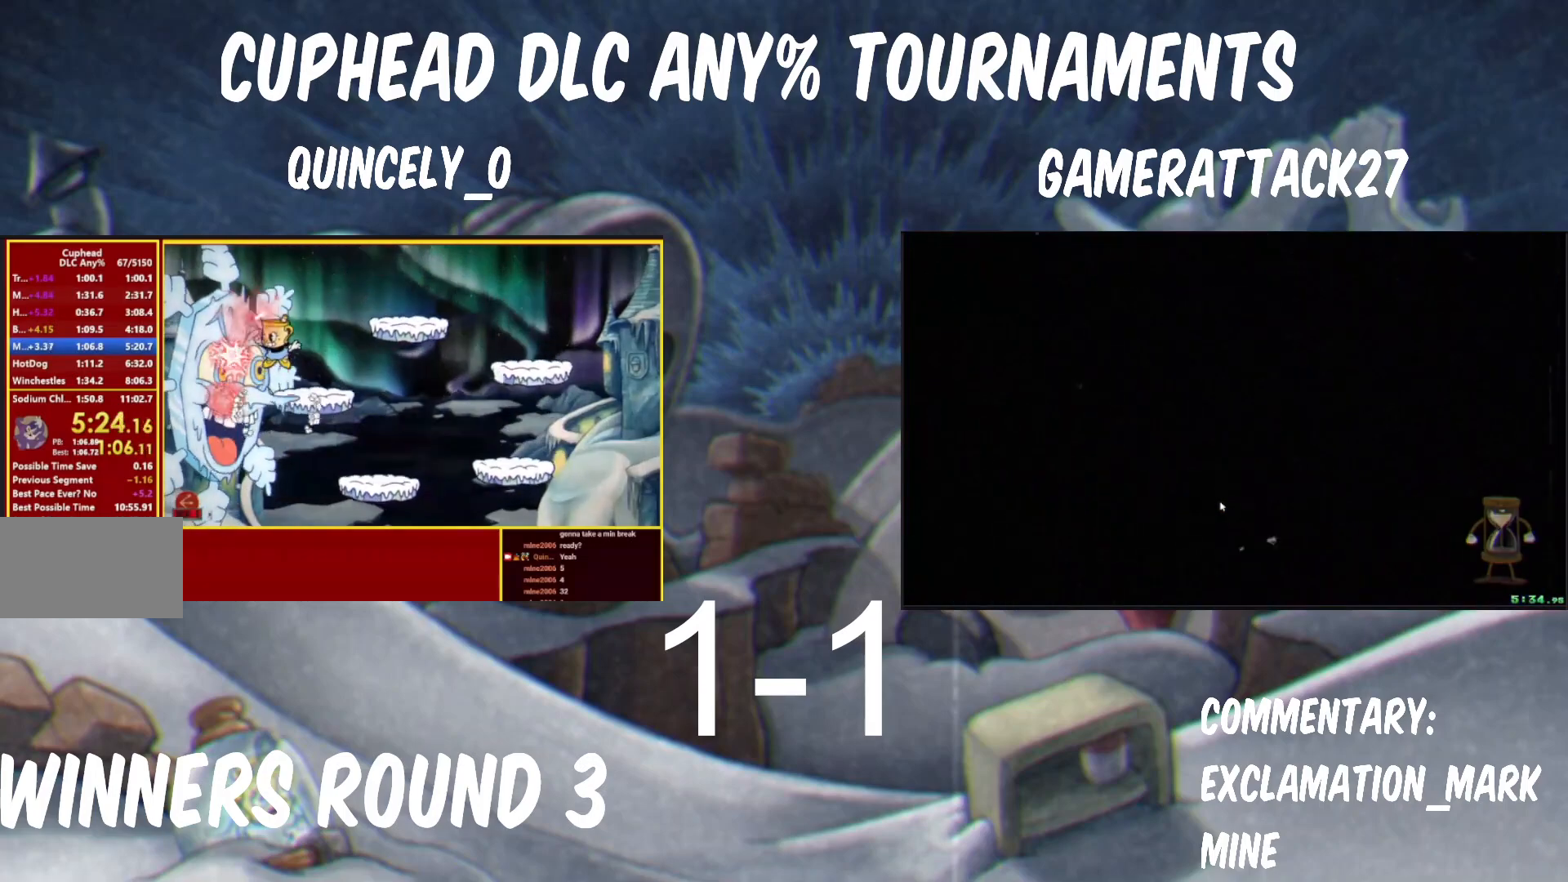
{"buttons": ["Y"], "right_stick": "center", "events": [[117, "B", "down"], [117, "Y", "up"], [150, "A", "down"], [167, "B", "up"], [183, "B", "down"], [217, "A", "up"], [217, "Y", "down"], [250, "B", "up"]]}
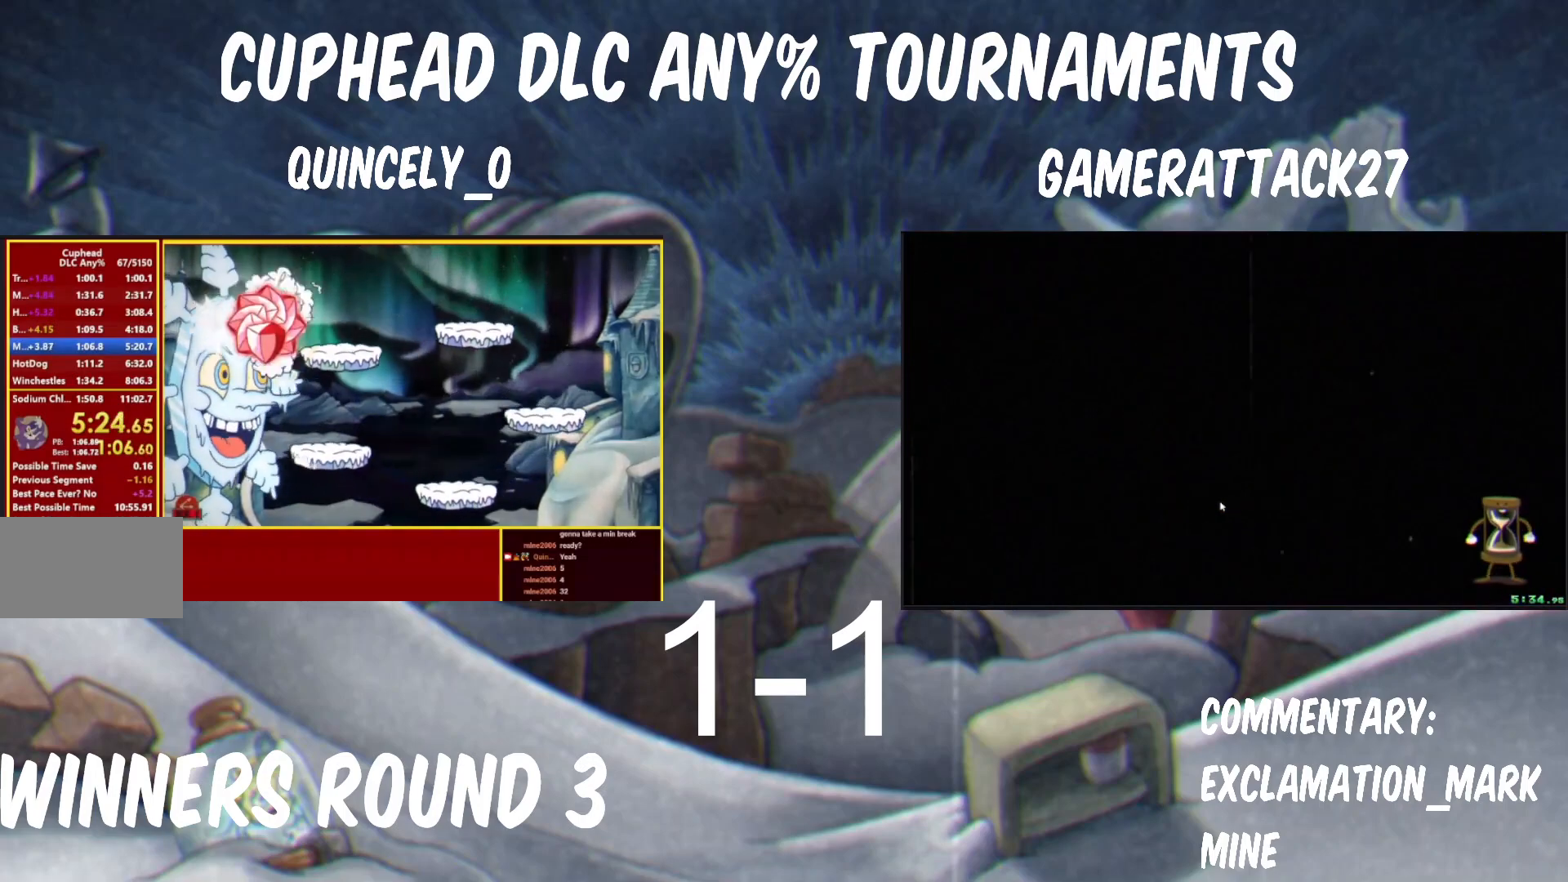
{"buttons": ["Y"], "right_stick": "center", "events": []}
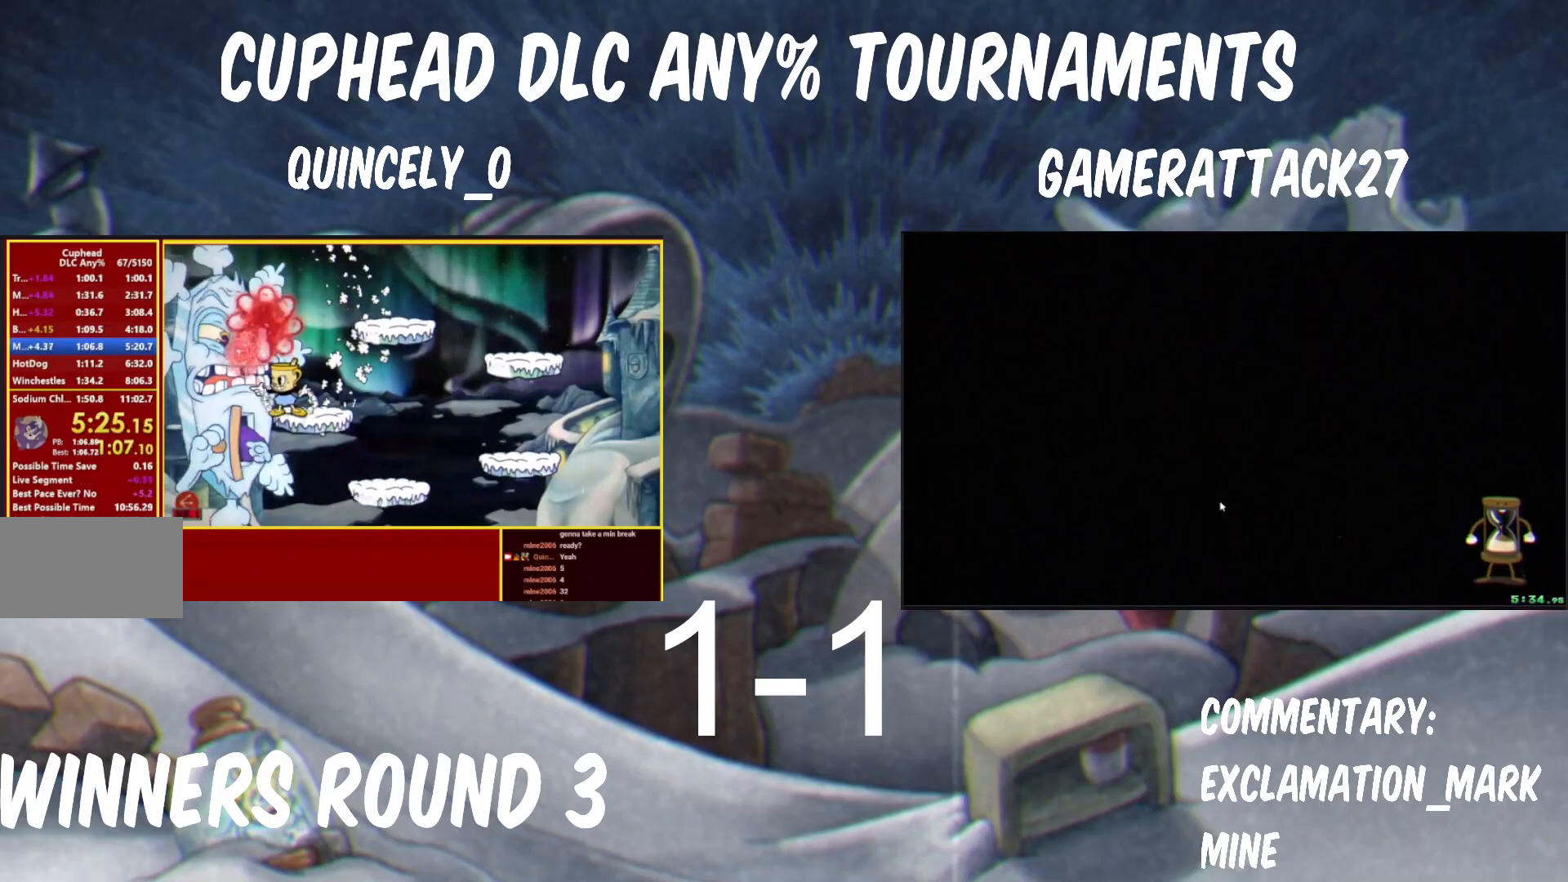
{"buttons": ["Y"], "right_stick": "center", "events": []}
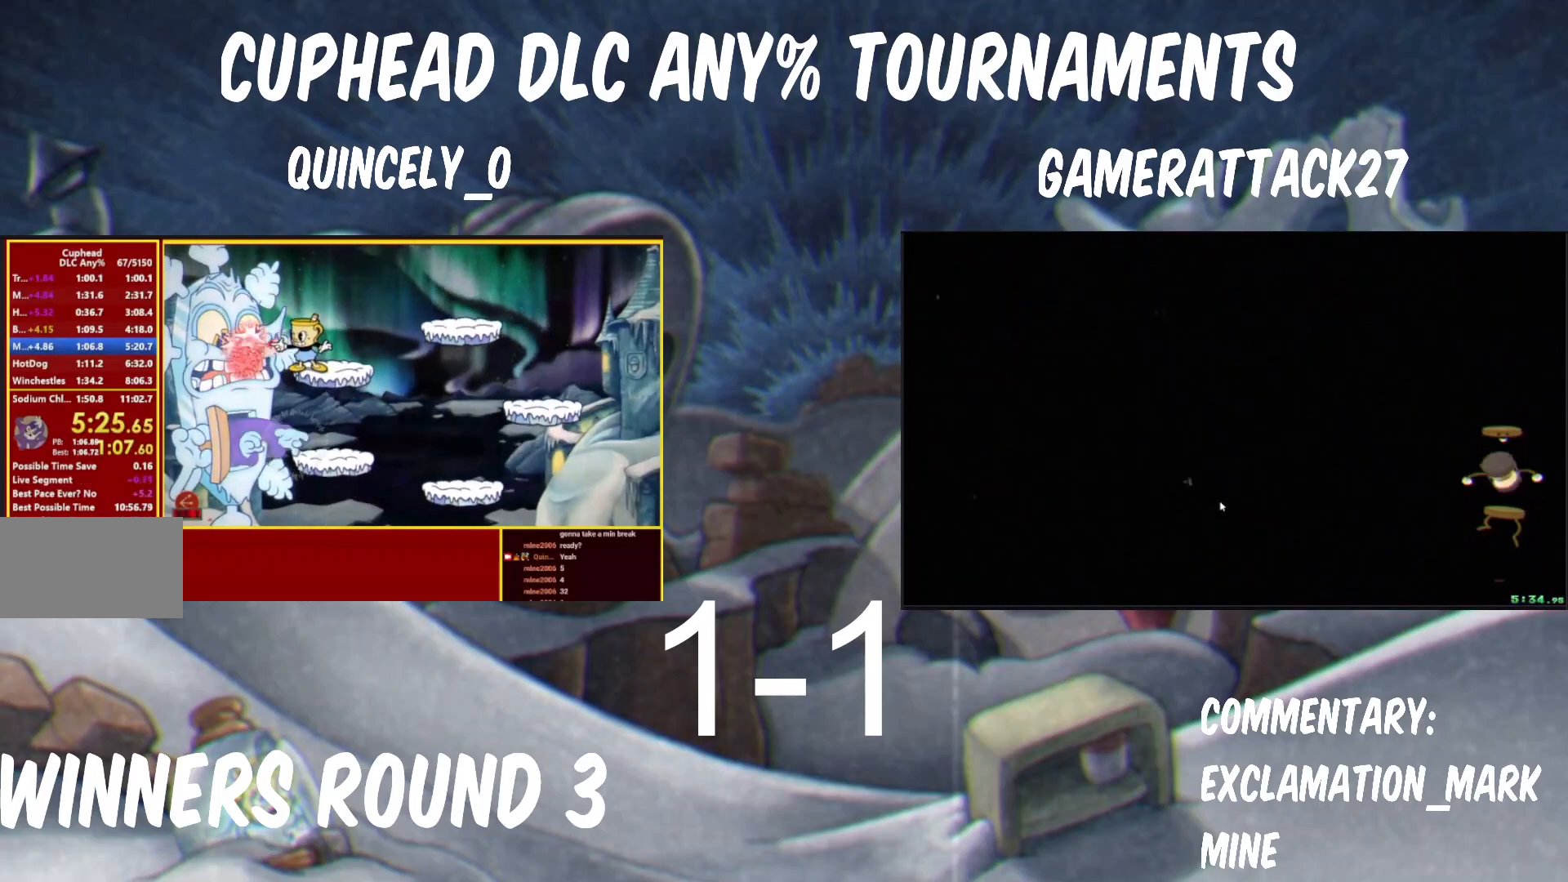
{"buttons": ["Y"], "right_stick": "center"}
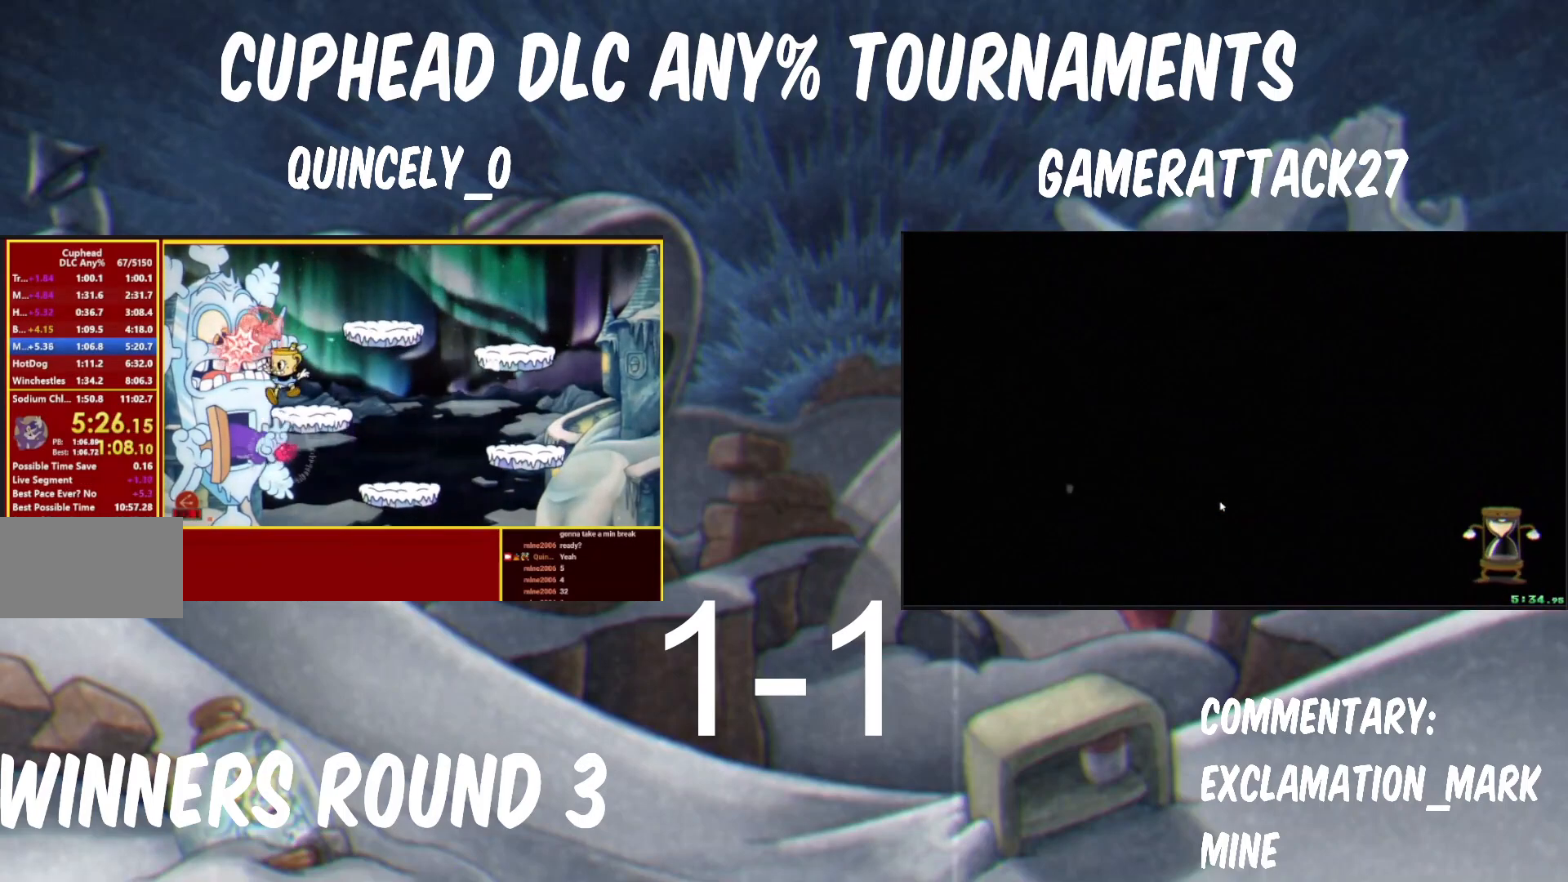
{"buttons": ["Y"], "right_stick": "center", "events": []}